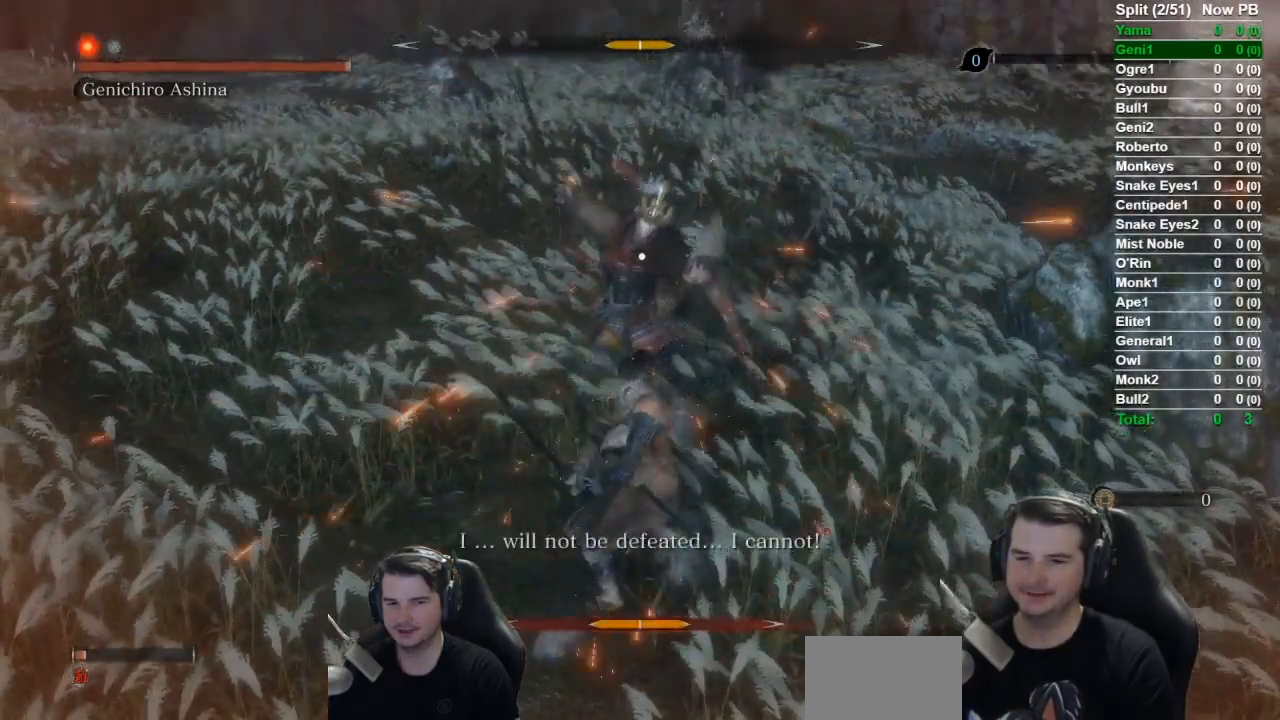
Gameplay with a controller (Xbox layout); each line is a JSON object with the inputs held at the frame after it. "events" lists button and stick changes between this image and that frame as [ms after this image, input, new state], when the widget could be followed in between.
{"buttons": [], "left_stick": "center", "right_stick": "center", "events": [[317, "R1", "down"], [468, "R1", "up"]]}
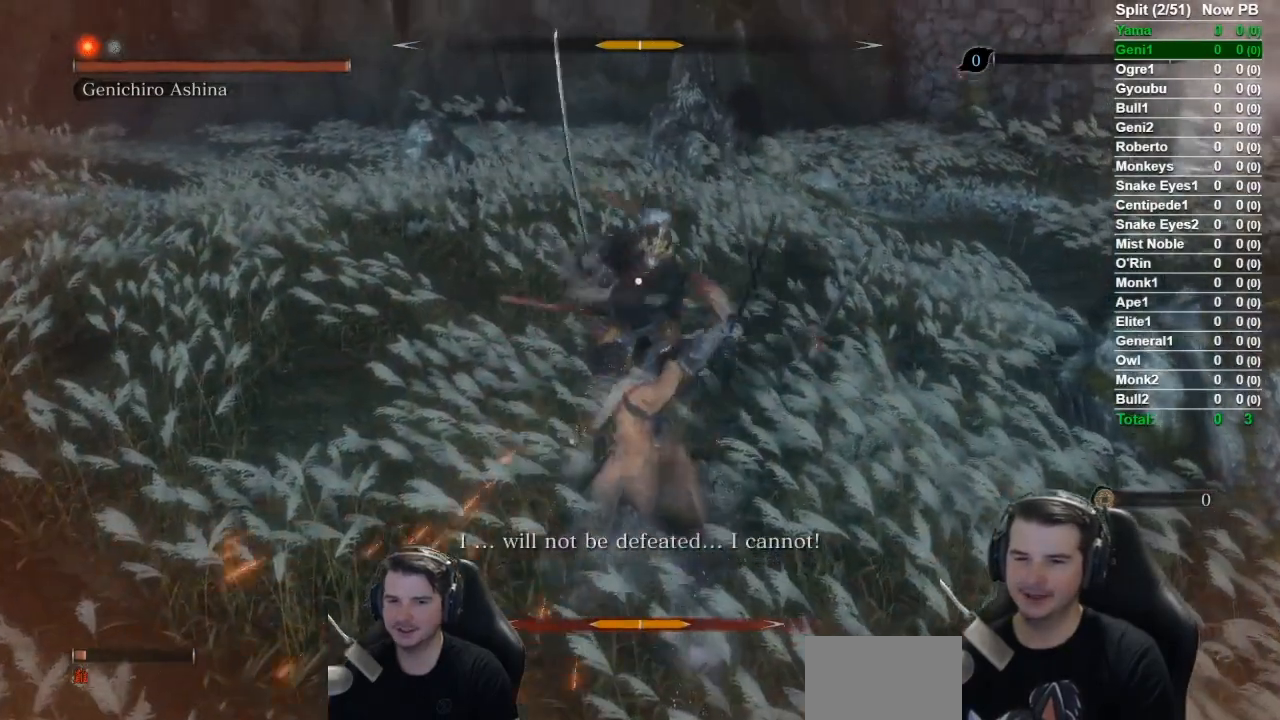
{"buttons": [], "left_stick": "center", "right_stick": "center", "events": []}
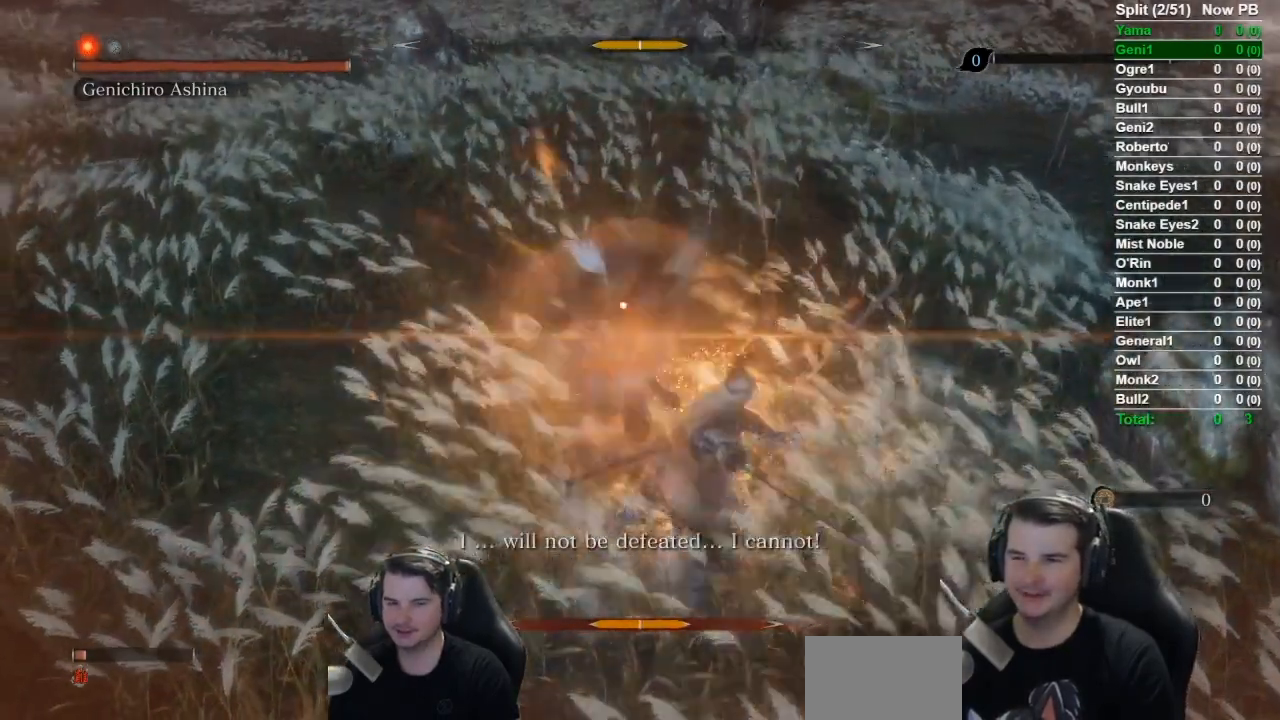
{"buttons": [], "left_stick": "center", "right_stick": "center", "events": []}
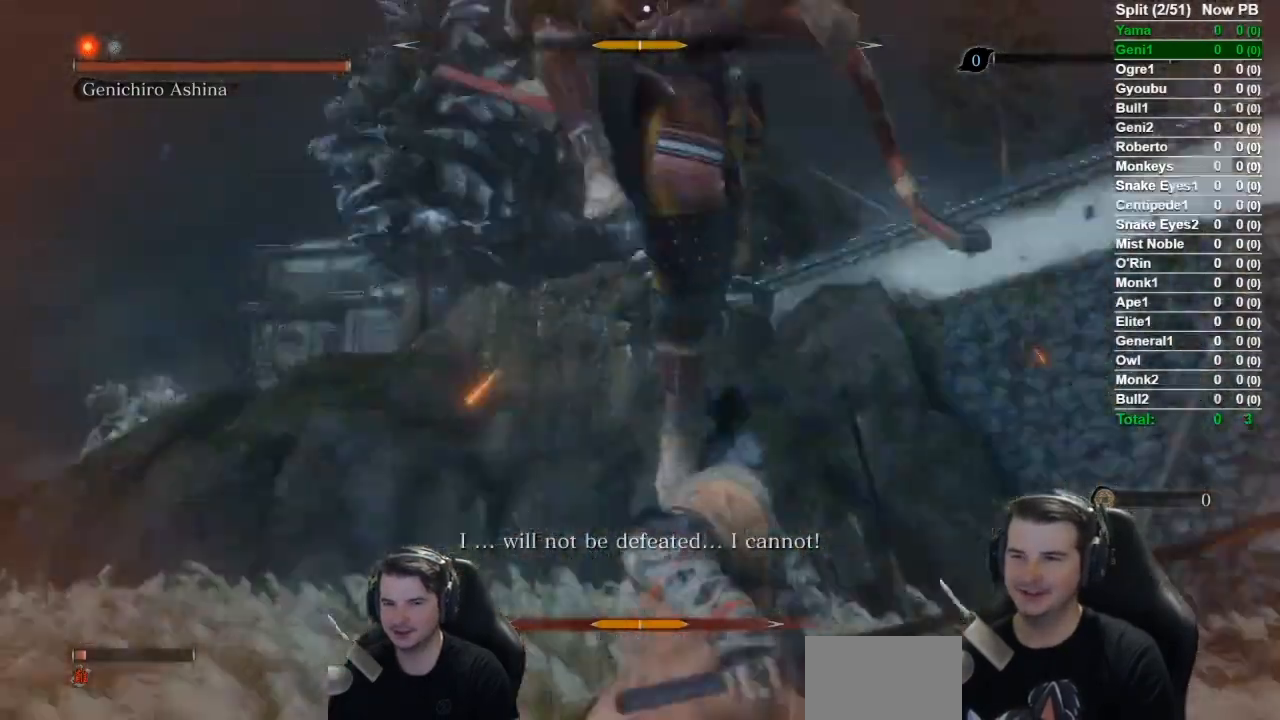
{"buttons": [], "left_stick": "center", "right_stick": "center", "events": []}
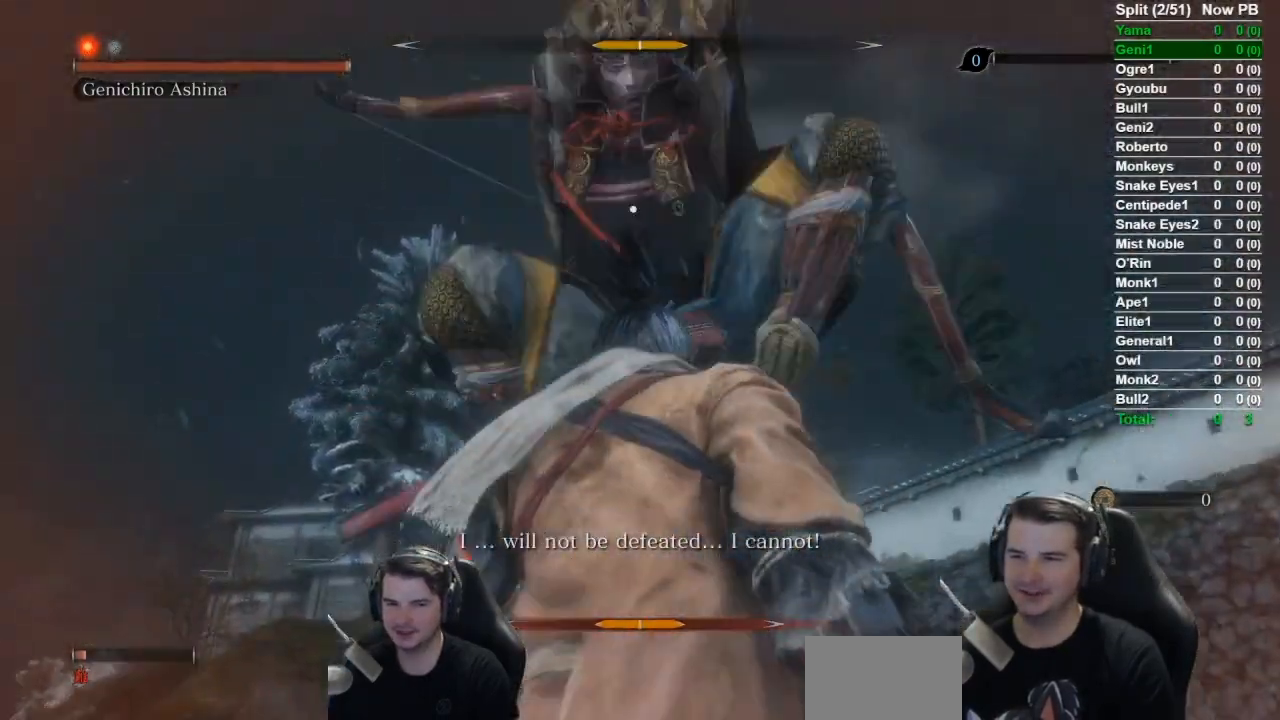
{"buttons": [], "left_stick": "center", "right_stick": "center", "events": [[34, "L1", "down"], [251, "L1", "up"]]}
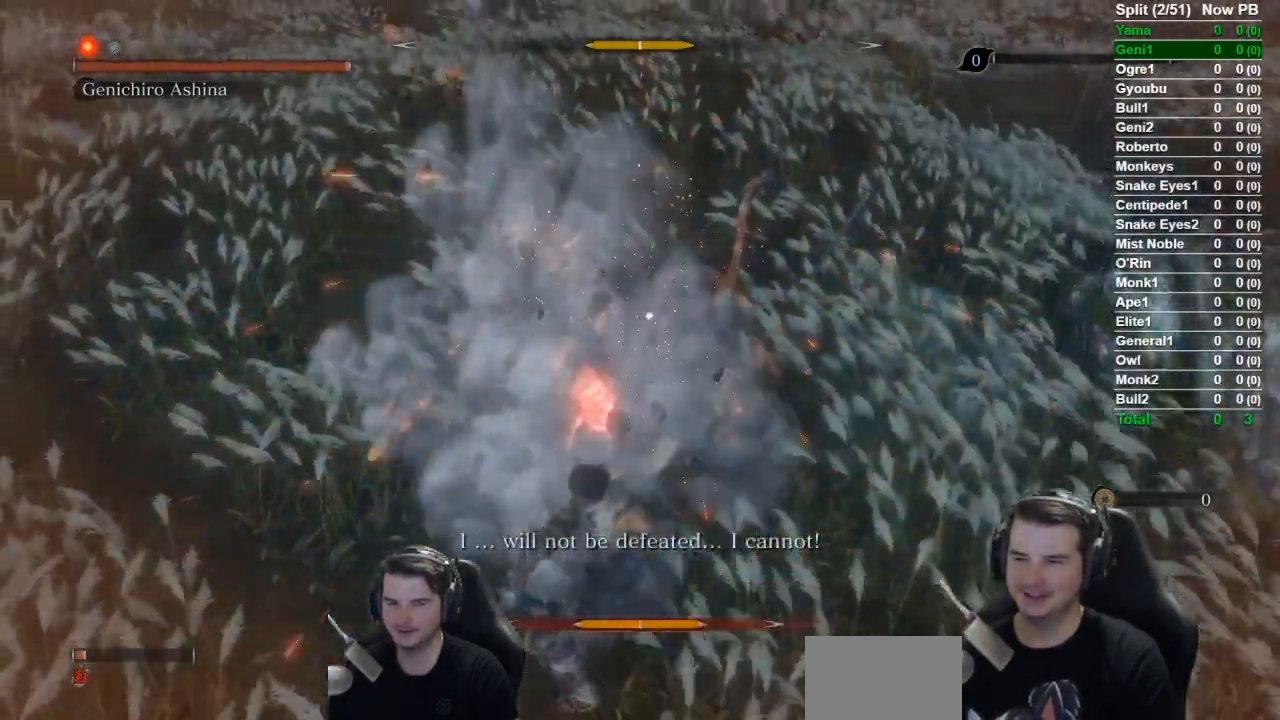
{"buttons": [], "left_stick": "center", "right_stick": "center", "events": []}
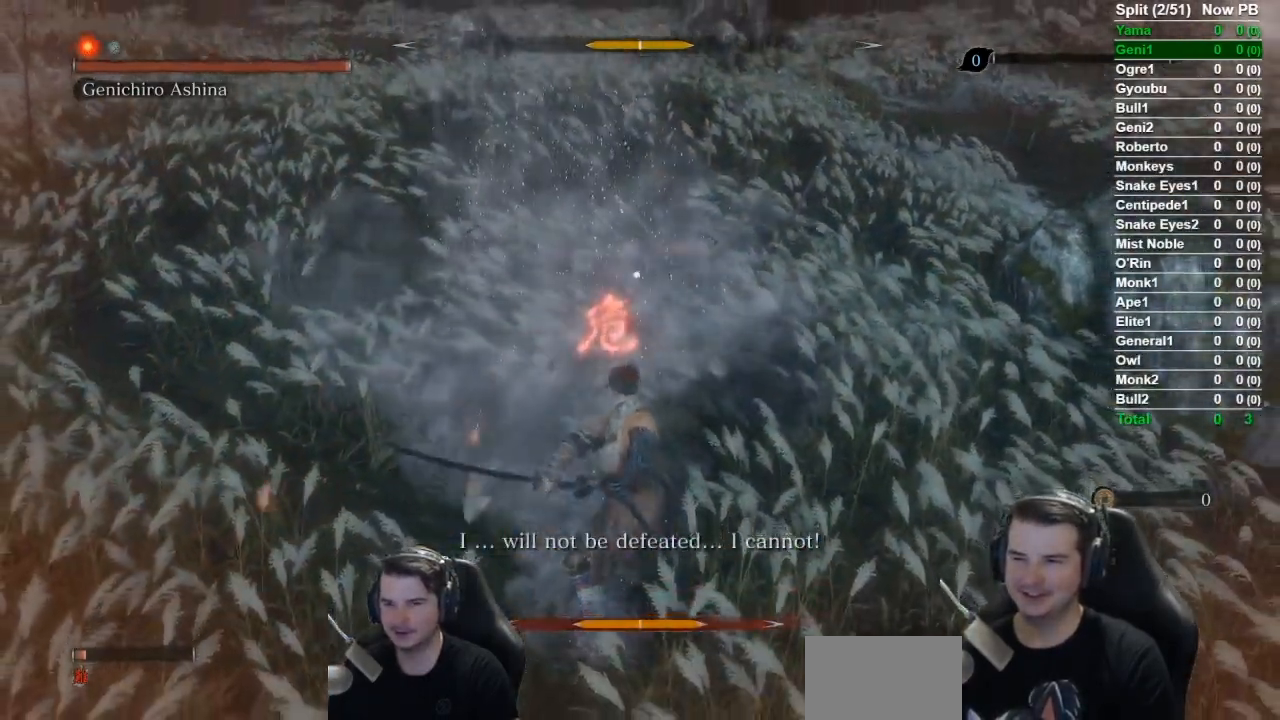
{"buttons": [], "left_stick": "up", "right_stick": "center", "events": [[17, "left_stick", "up"], [84, "L1", "down"], [368, "L1", "up"]]}
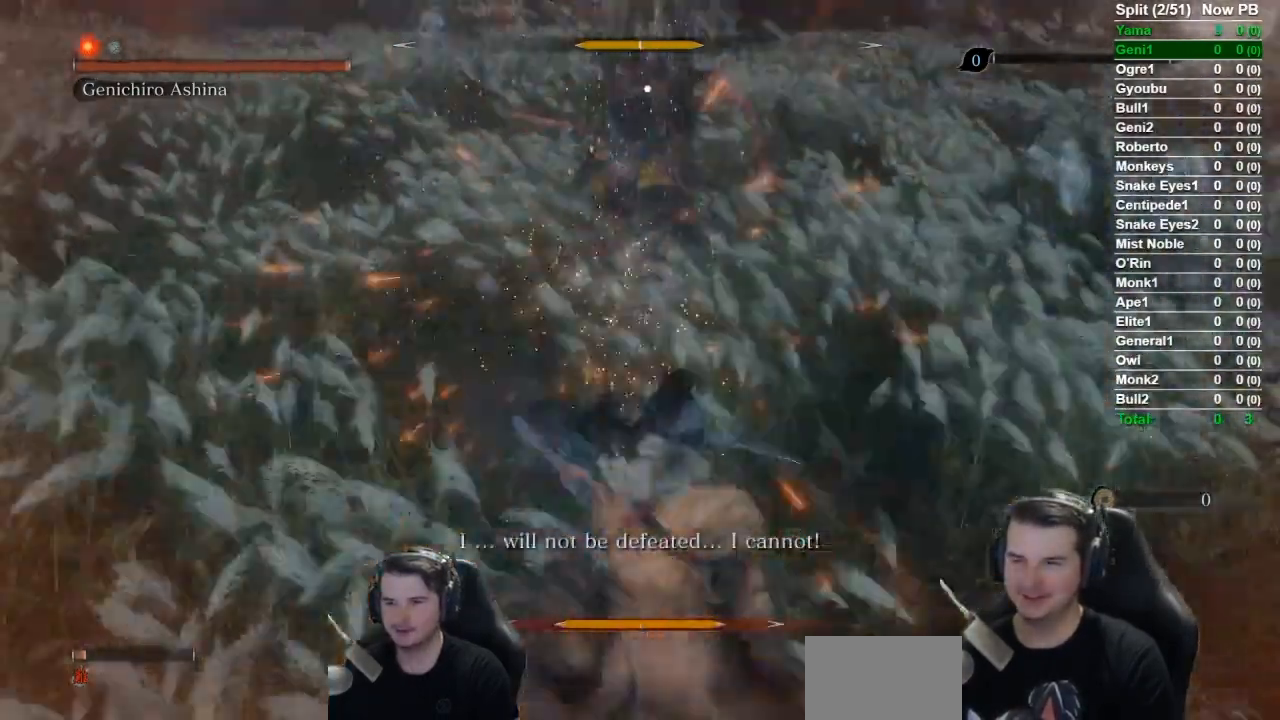
{"buttons": [], "left_stick": "up", "right_stick": "center", "events": []}
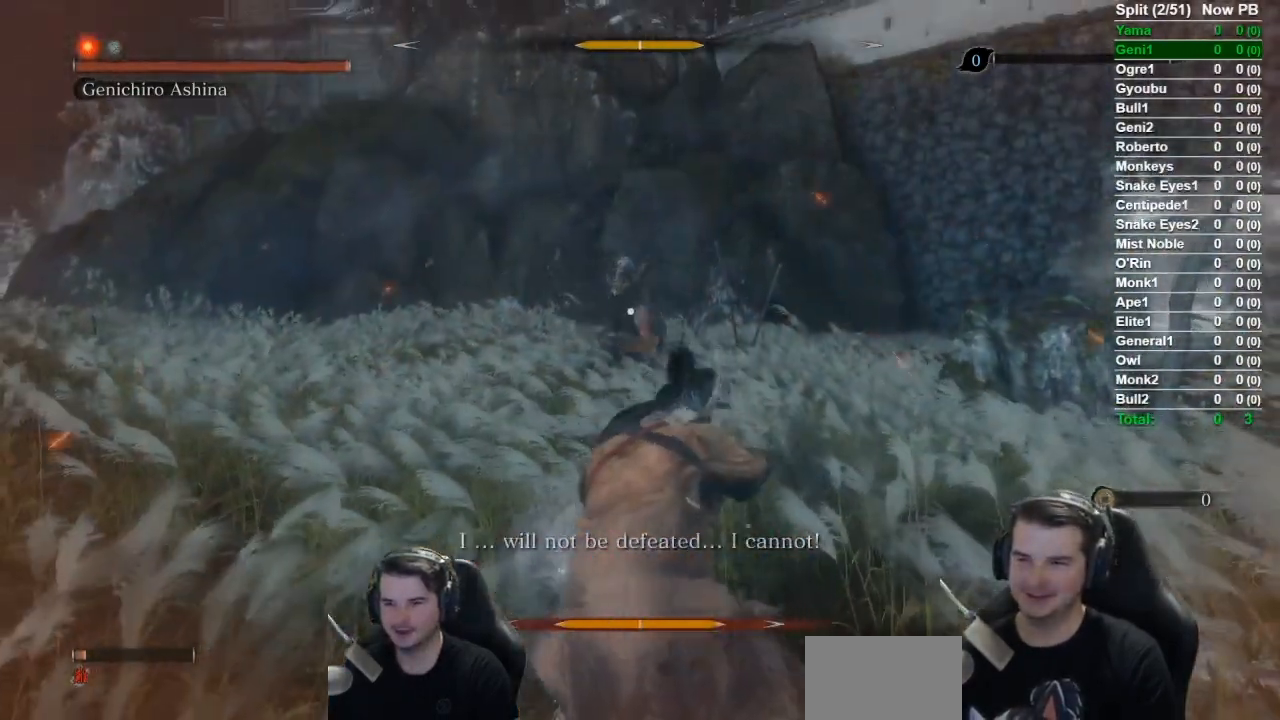
{"buttons": [], "left_stick": "up", "right_stick": "center", "events": [[67, "B", "down"], [251, "B", "up"]]}
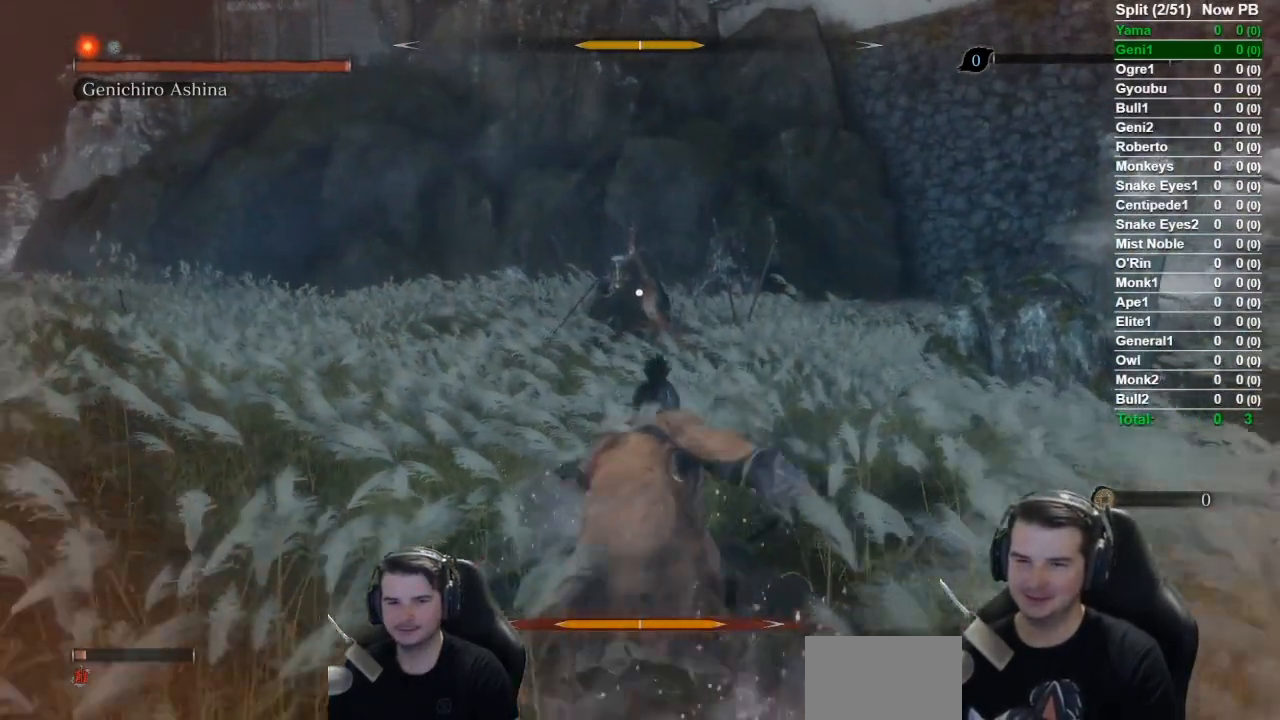
{"buttons": ["R1"], "left_stick": "up", "right_stick": "center", "events": [[334, "R1", "down"]]}
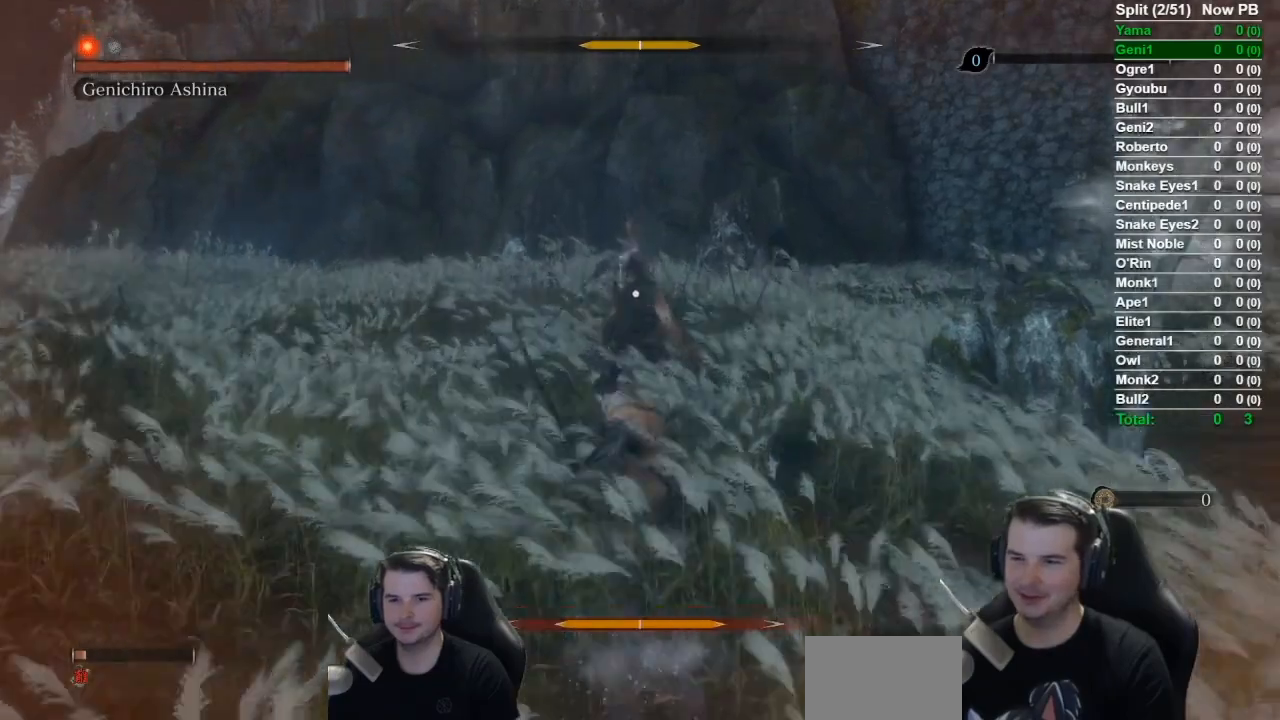
{"buttons": [], "left_stick": "up", "right_stick": "center", "events": [[67, "R1", "up"]]}
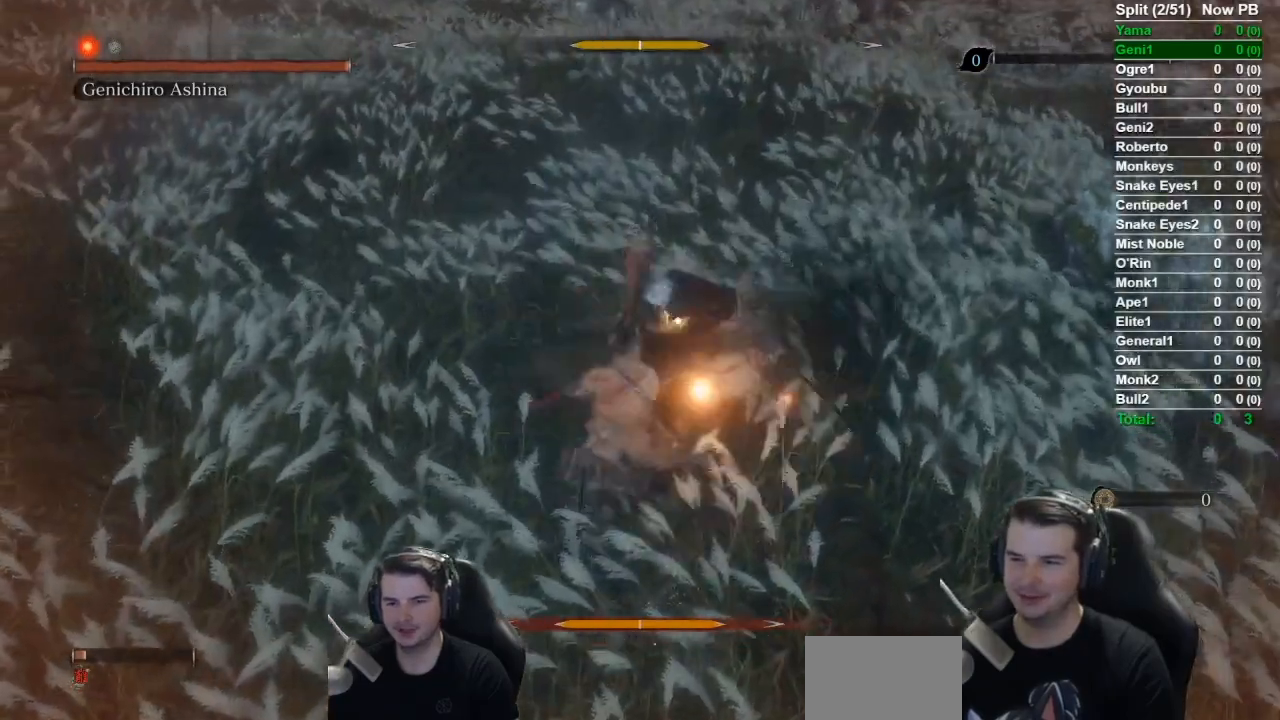
{"buttons": [], "left_stick": "center", "right_stick": "center", "events": [[67, "R1", "down"], [234, "R1", "up"], [234, "left_stick", "center"]]}
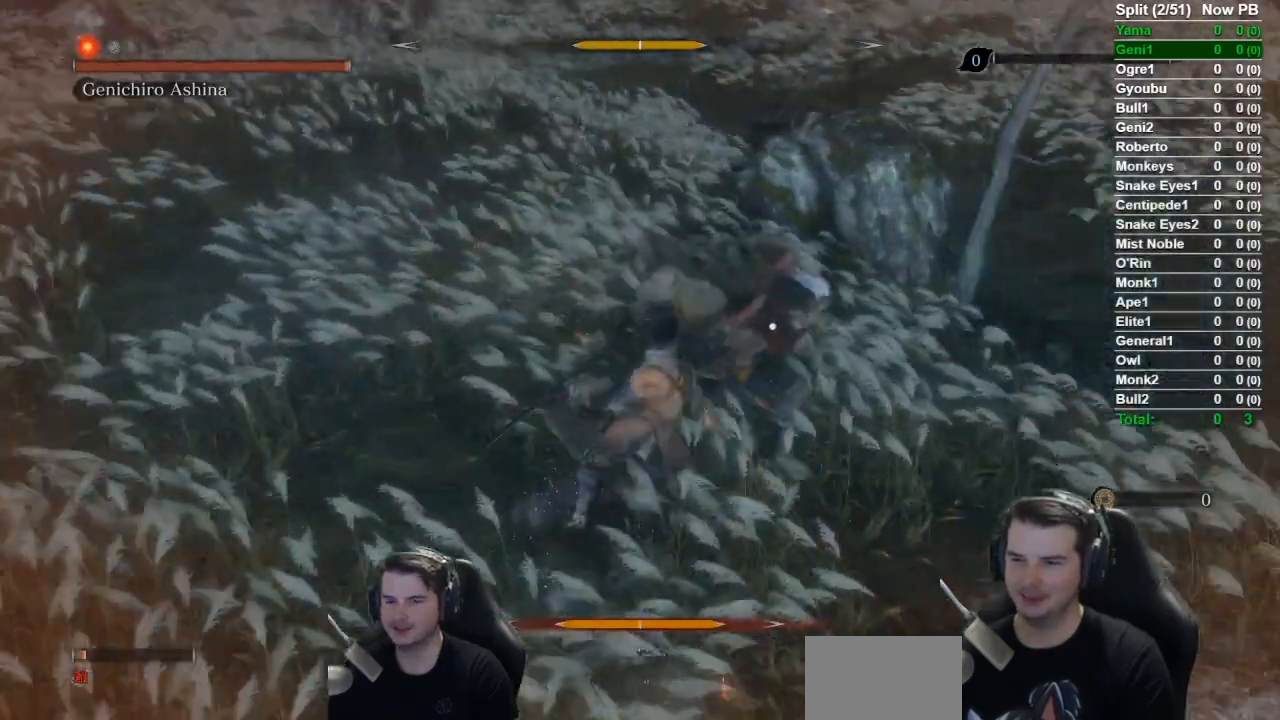
{"buttons": ["R1"], "left_stick": "center", "right_stick": "center", "events": [[301, "R1", "down"]]}
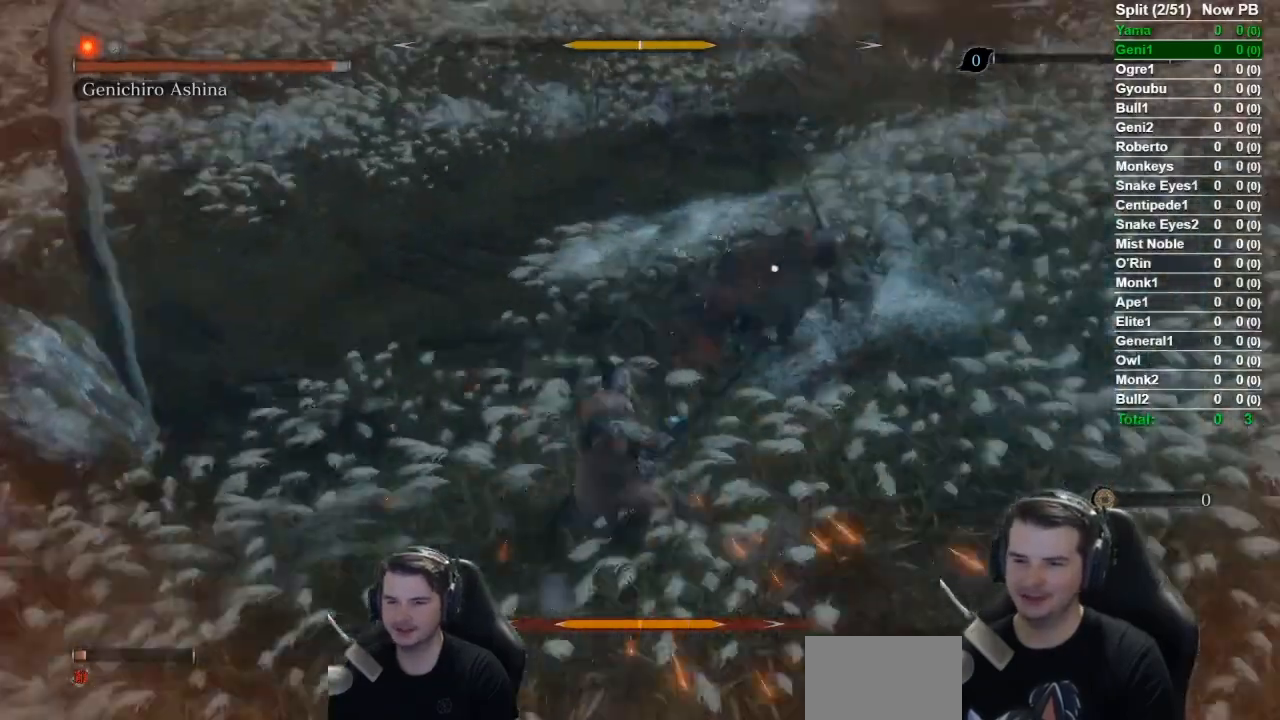
{"buttons": ["R1"], "left_stick": "center", "right_stick": "center", "events": []}
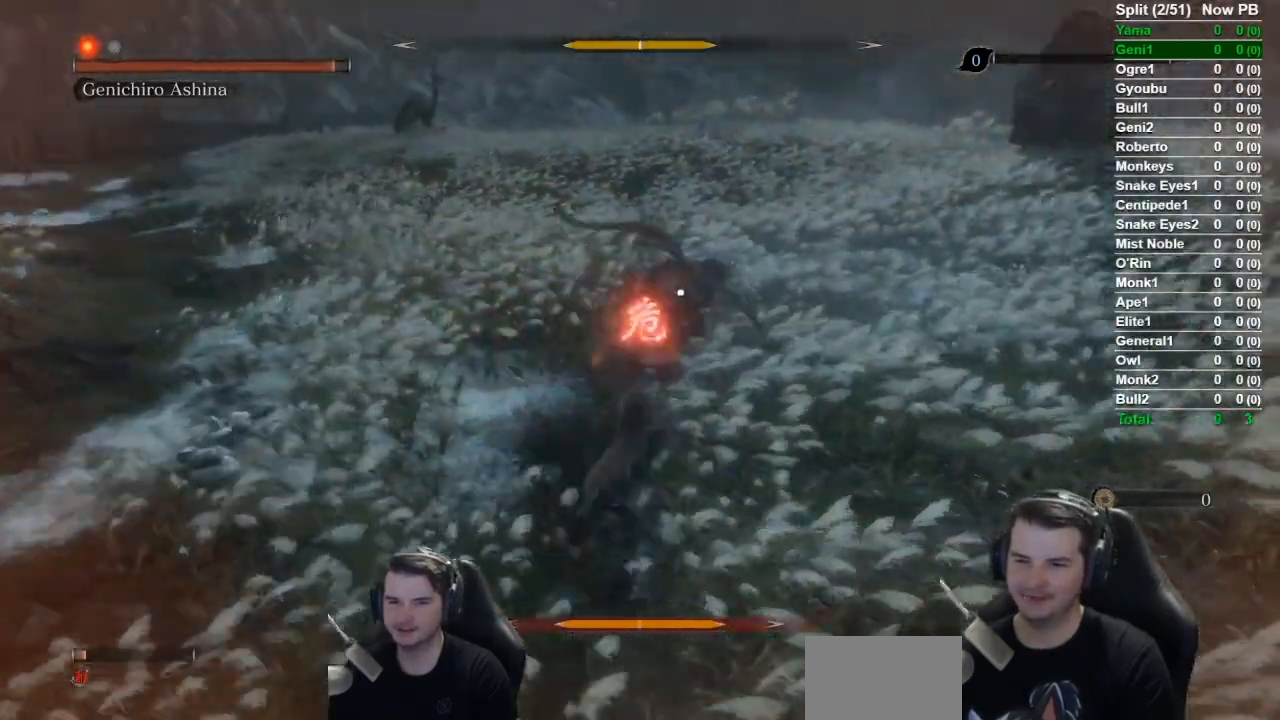
{"buttons": [], "left_stick": "center", "right_stick": "center", "events": [[167, "R1", "up"], [317, "R1", "down"], [451, "R1", "up"]]}
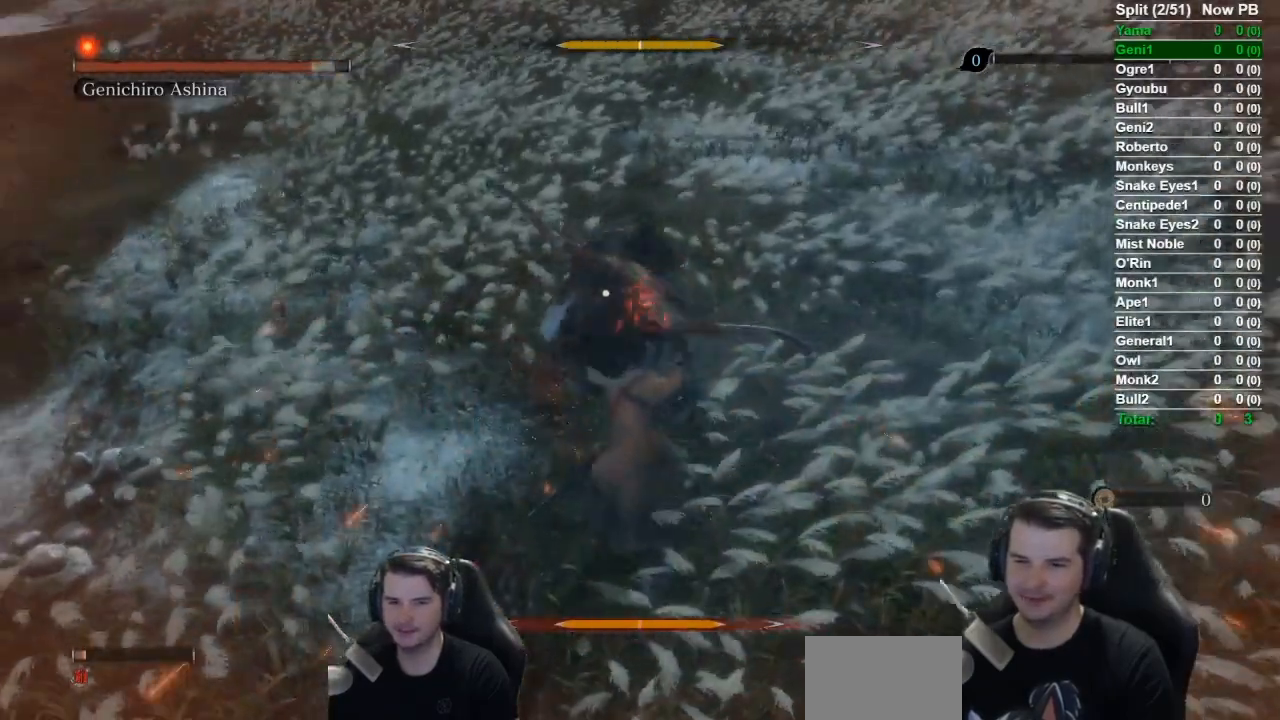
{"buttons": [], "left_stick": "center", "right_stick": "center", "events": []}
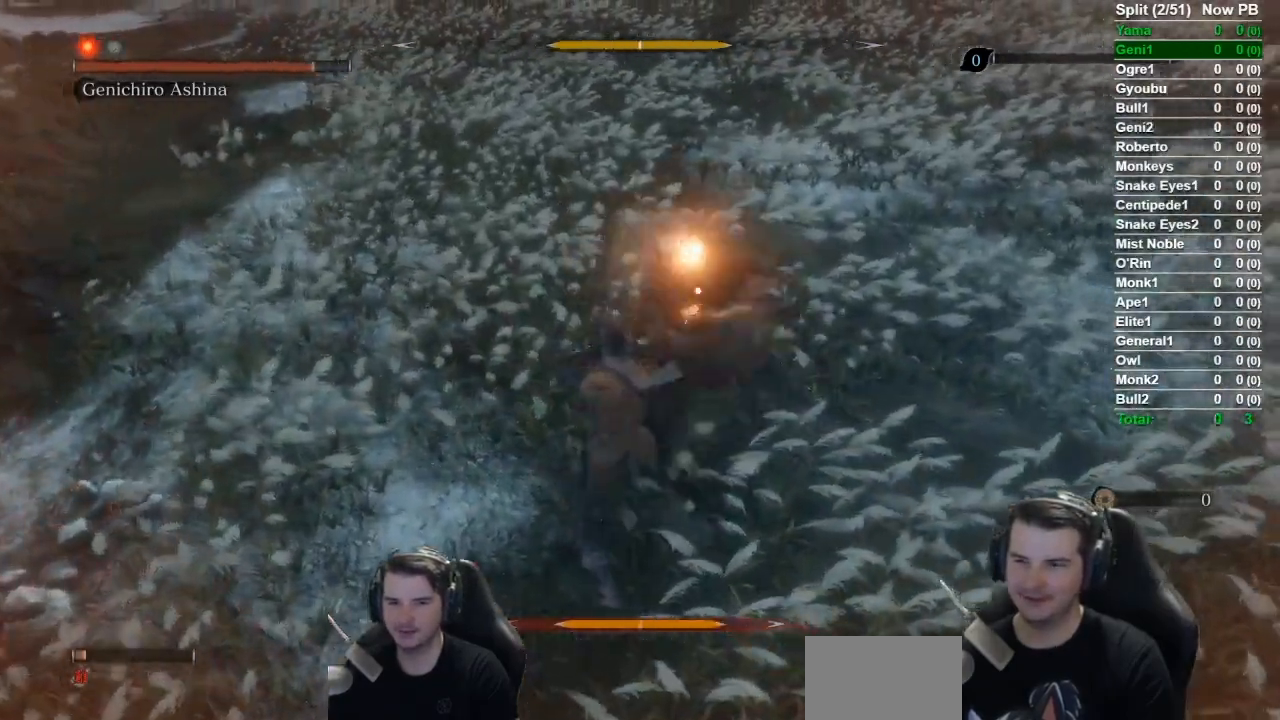
{"buttons": [], "left_stick": "center", "right_stick": "center", "events": [[50, "R1", "down"], [183, "R1", "up"]]}
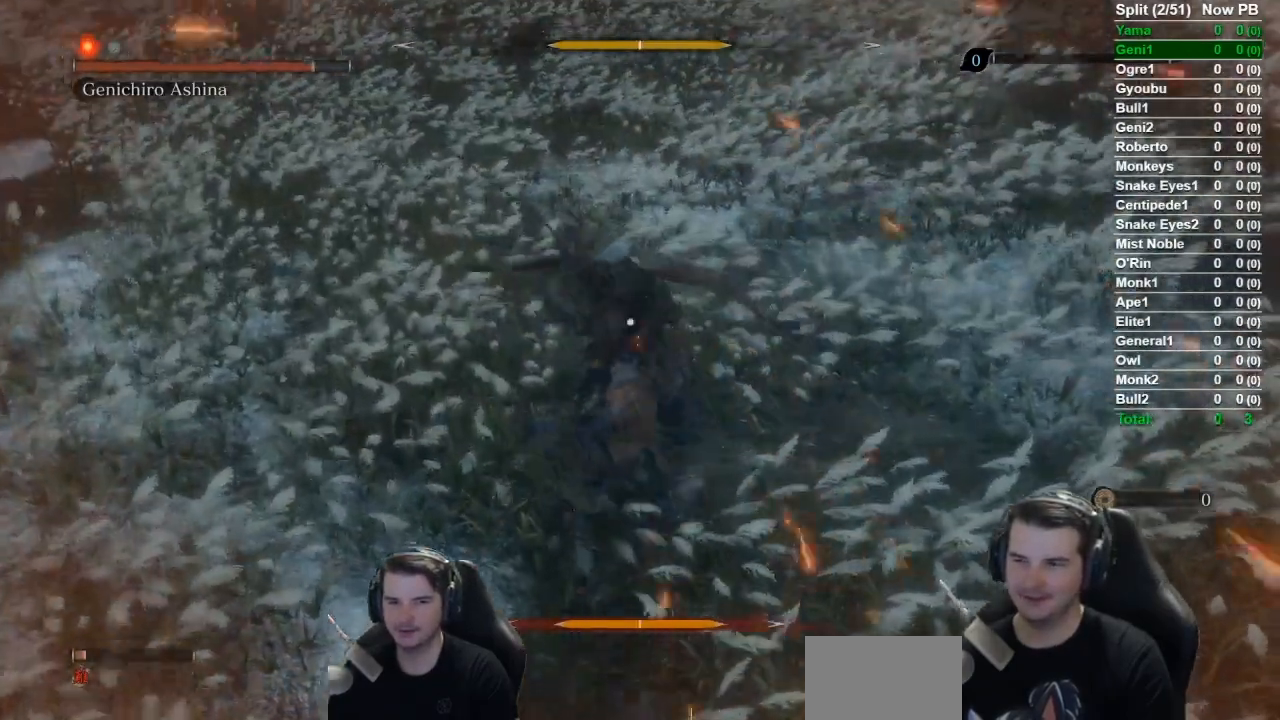
{"buttons": ["L1"], "left_stick": "center", "right_stick": "center", "events": [[484, "L1", "down"]]}
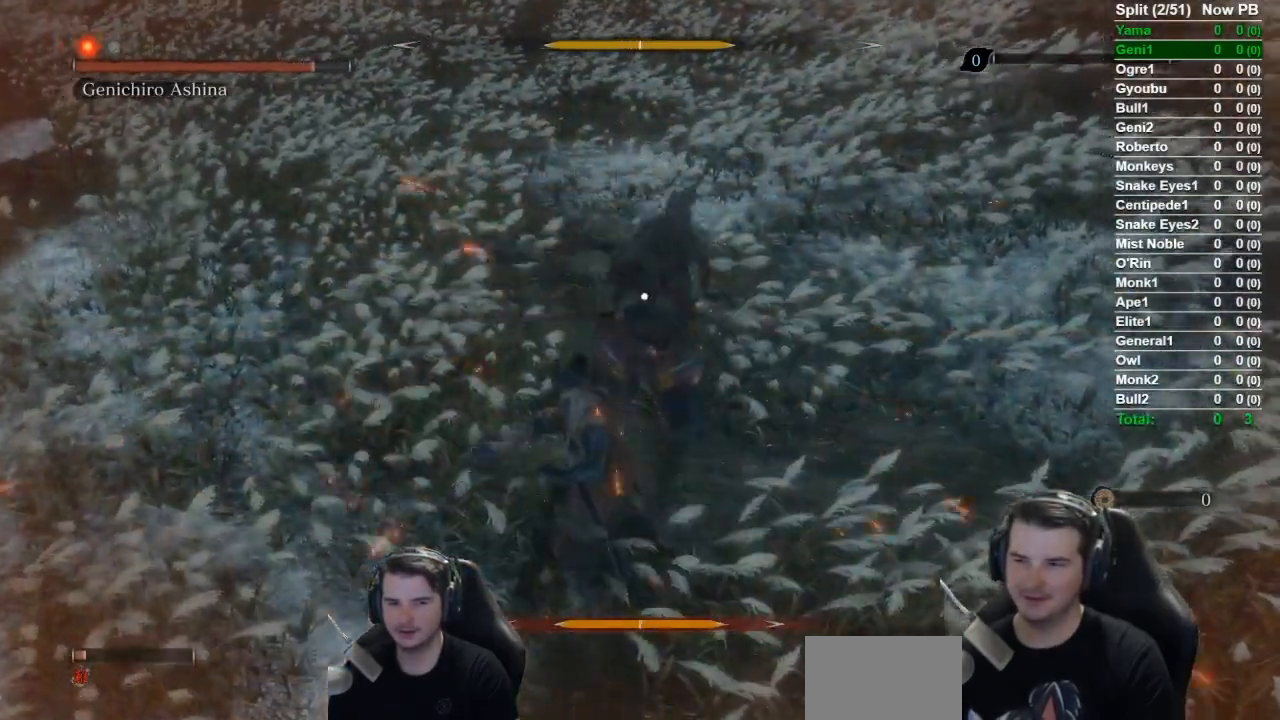
{"buttons": ["R1"], "left_stick": "center", "right_stick": "center", "events": [[283, "L1", "up"], [367, "R1", "down"]]}
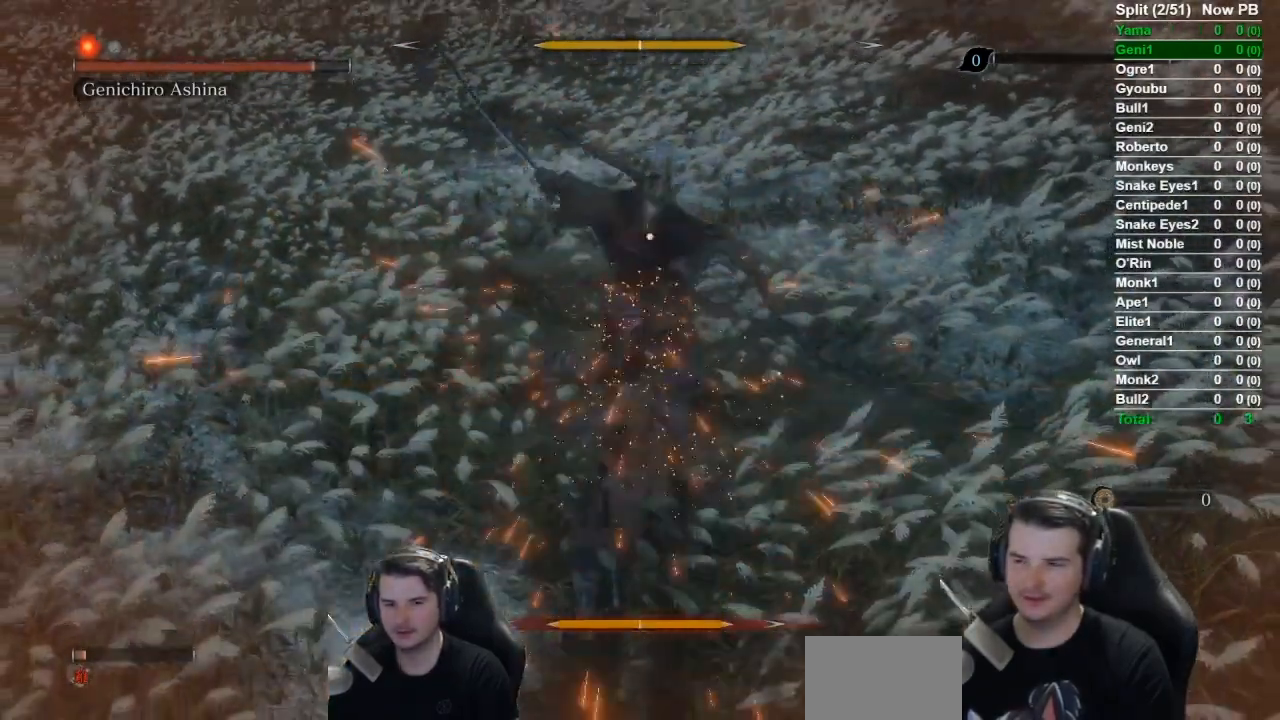
{"buttons": [], "left_stick": "center", "right_stick": "center", "events": [[17, "R1", "up"], [351, "R1", "down"], [501, "R1", "up"]]}
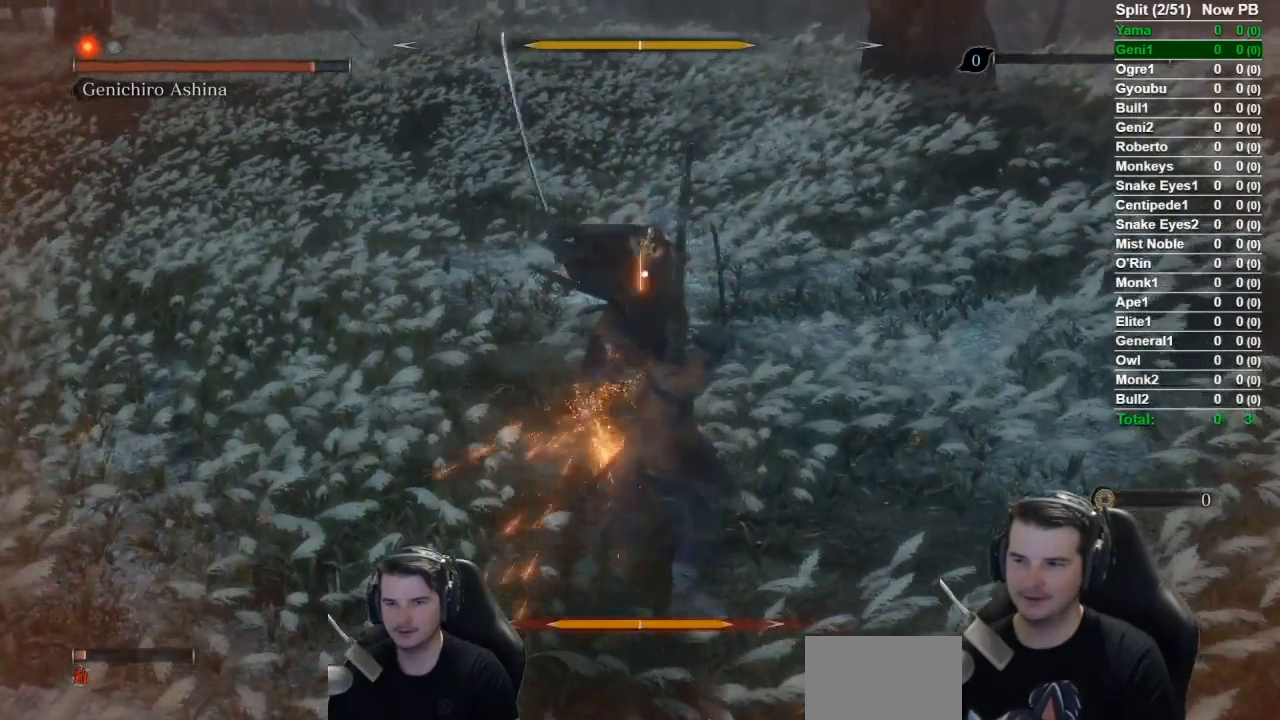
{"buttons": [], "left_stick": "center", "right_stick": "center", "events": []}
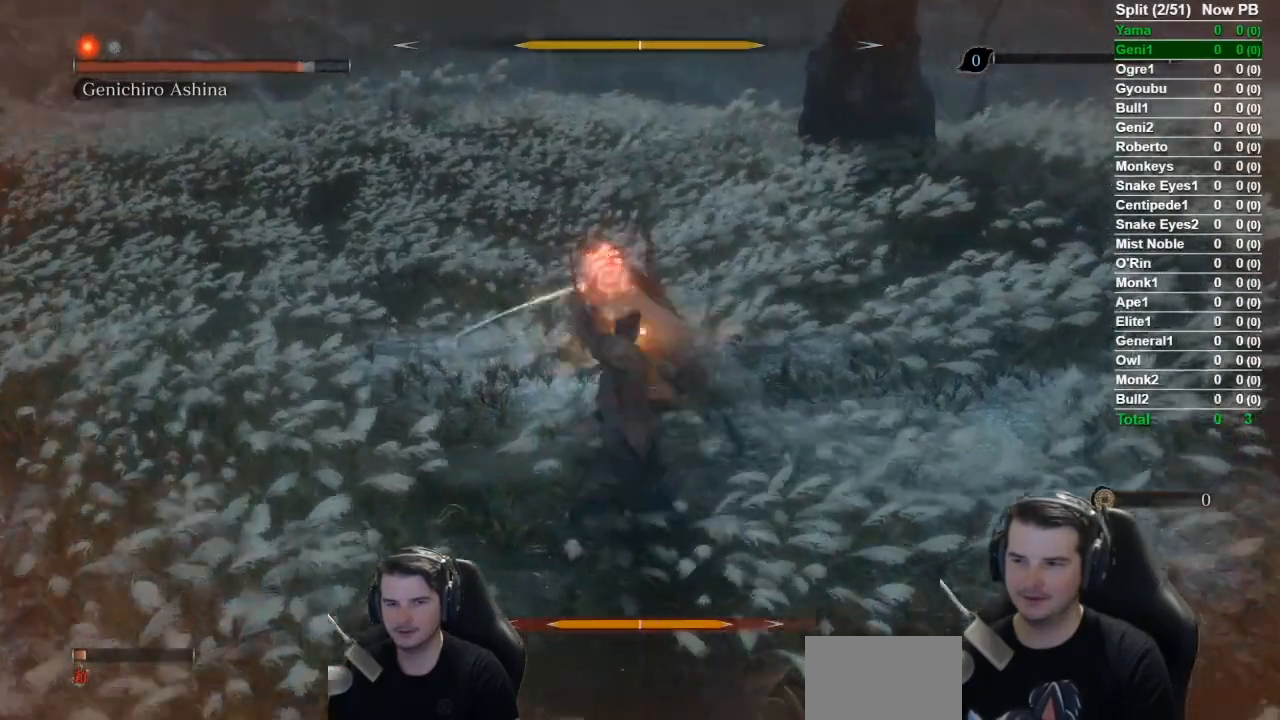
{"buttons": [], "left_stick": "up", "right_stick": "center", "events": [[317, "left_stick", "up"]]}
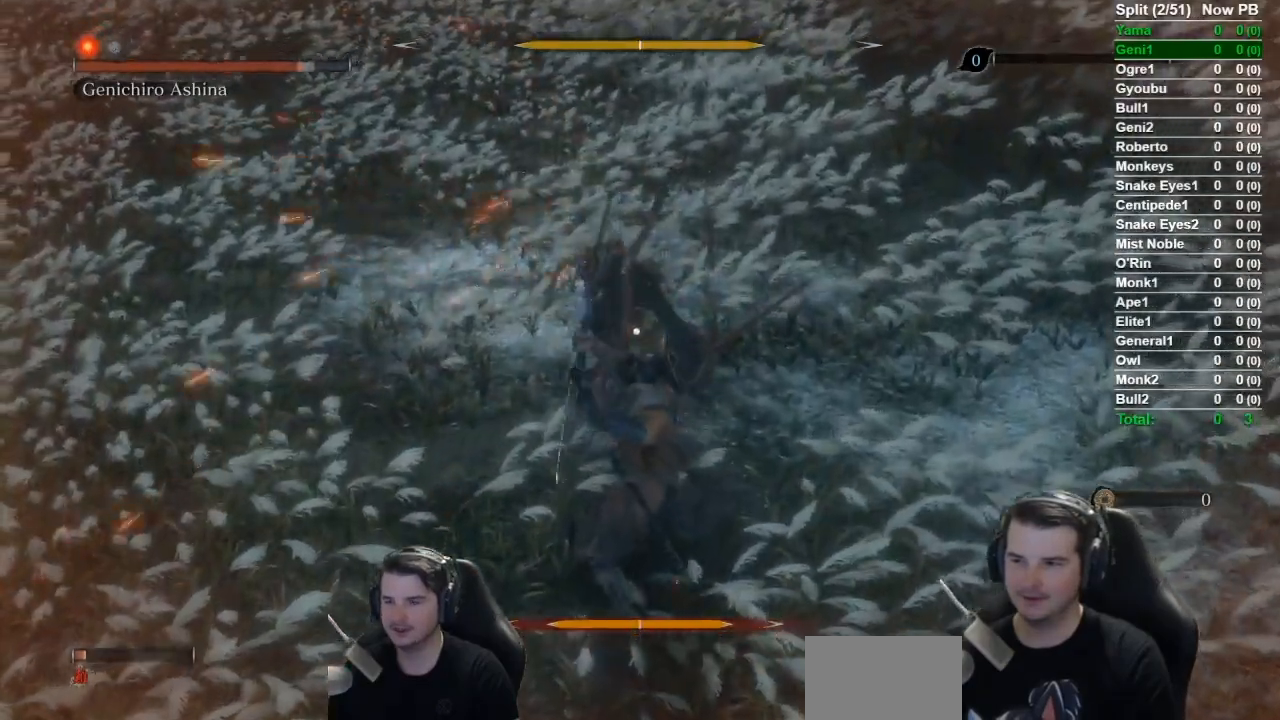
{"buttons": [], "left_stick": "up", "right_stick": "center", "events": [[16, "L1", "down"], [267, "L1", "up"]]}
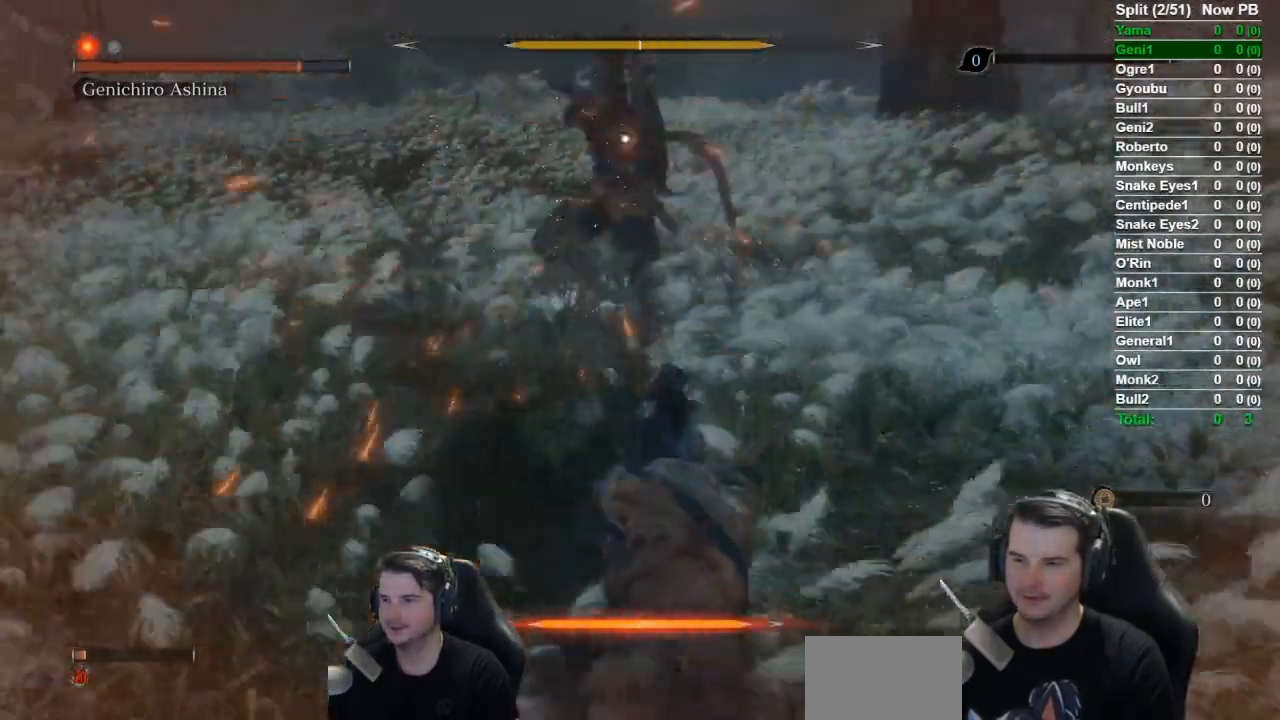
{"buttons": ["B"], "left_stick": "up", "right_stick": "center", "events": [[434, "B", "down"]]}
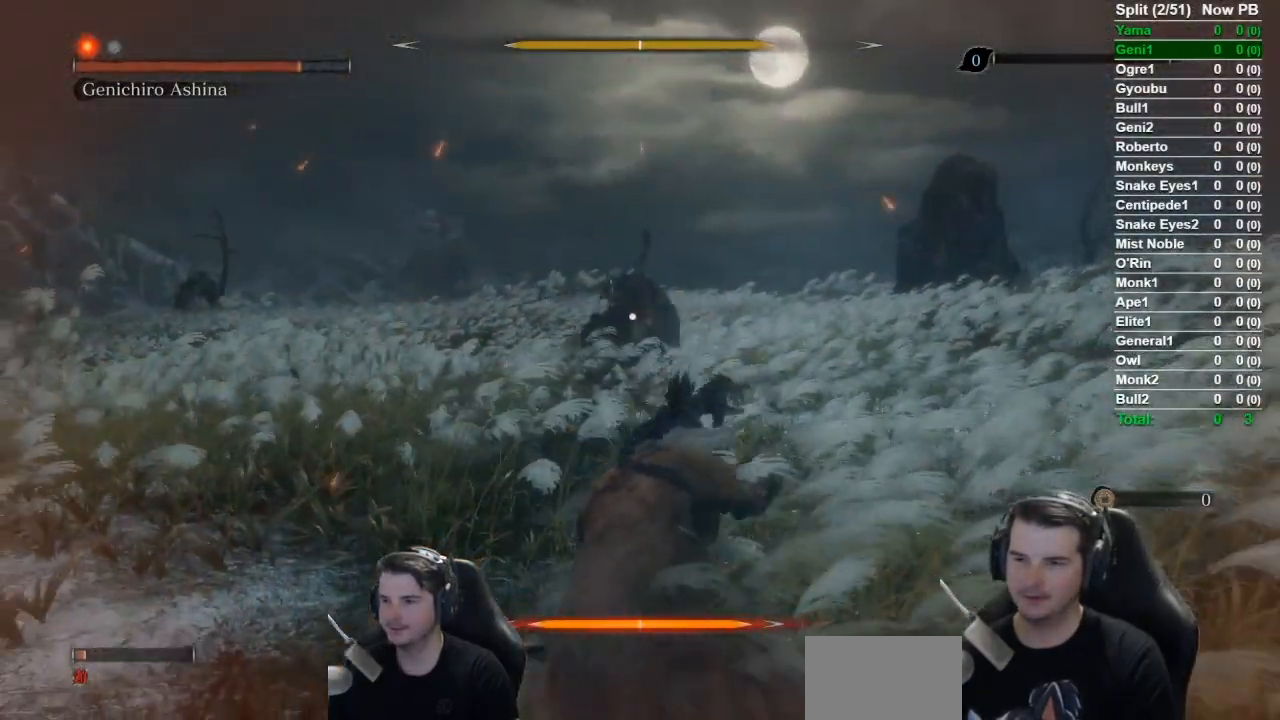
{"buttons": [], "left_stick": "up", "right_stick": "center", "events": [[133, "B", "up"]]}
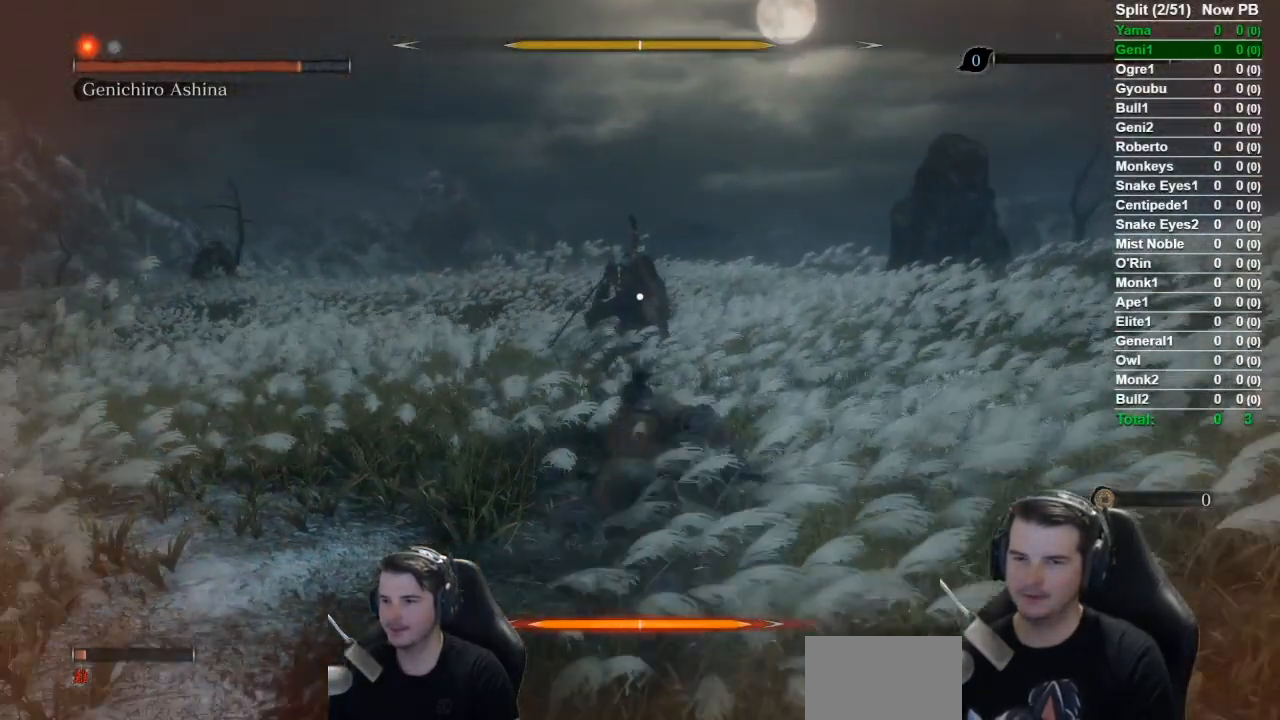
{"buttons": [], "left_stick": "up", "right_stick": "center", "events": [[267, "R1", "down"], [467, "R1", "up"]]}
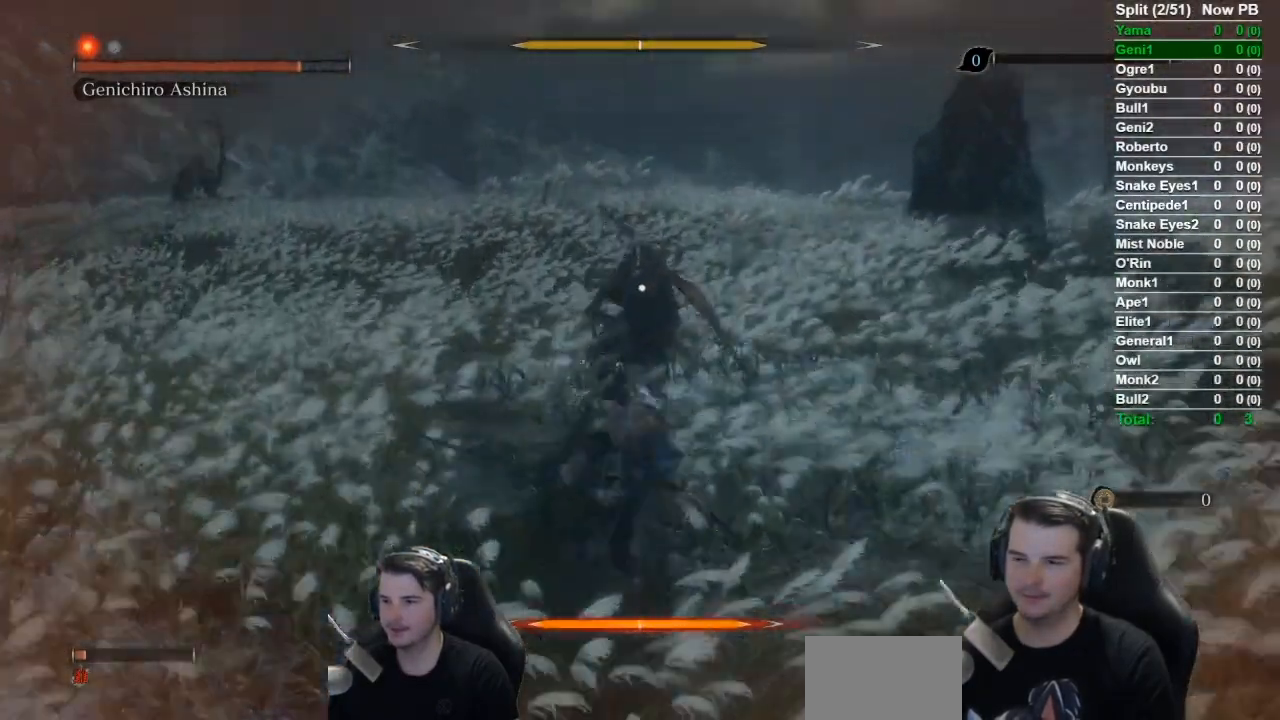
{"buttons": [], "left_stick": "up", "right_stick": "center", "events": []}
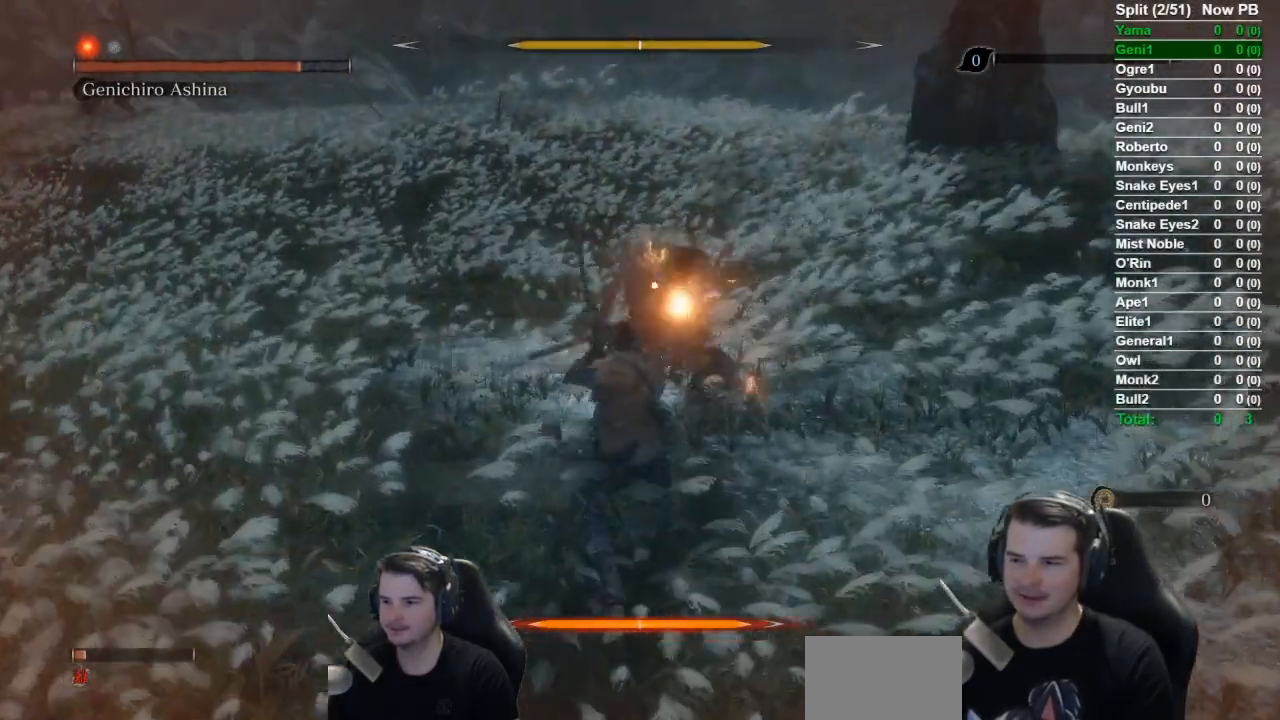
{"buttons": [], "left_stick": "center", "right_stick": "center", "events": [[34, "R1", "down"], [100, "left_stick", "center"], [234, "R1", "up"]]}
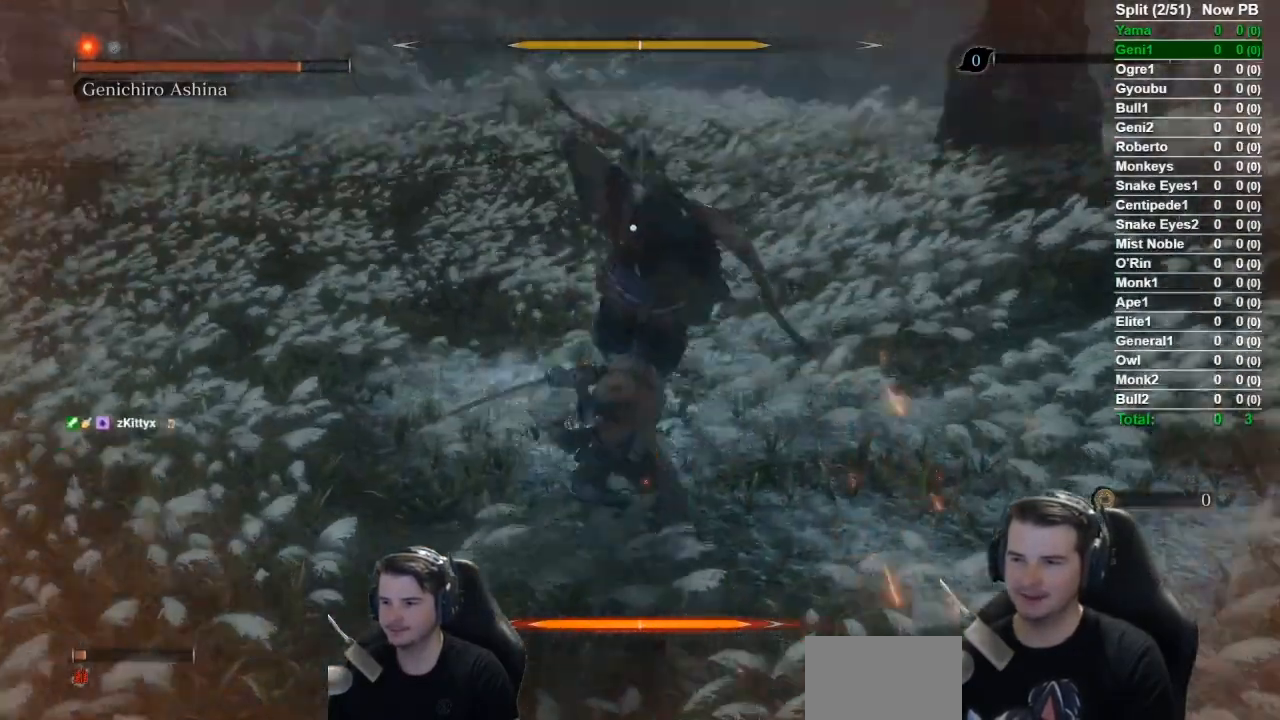
{"buttons": [], "left_stick": "center", "right_stick": "center", "events": []}
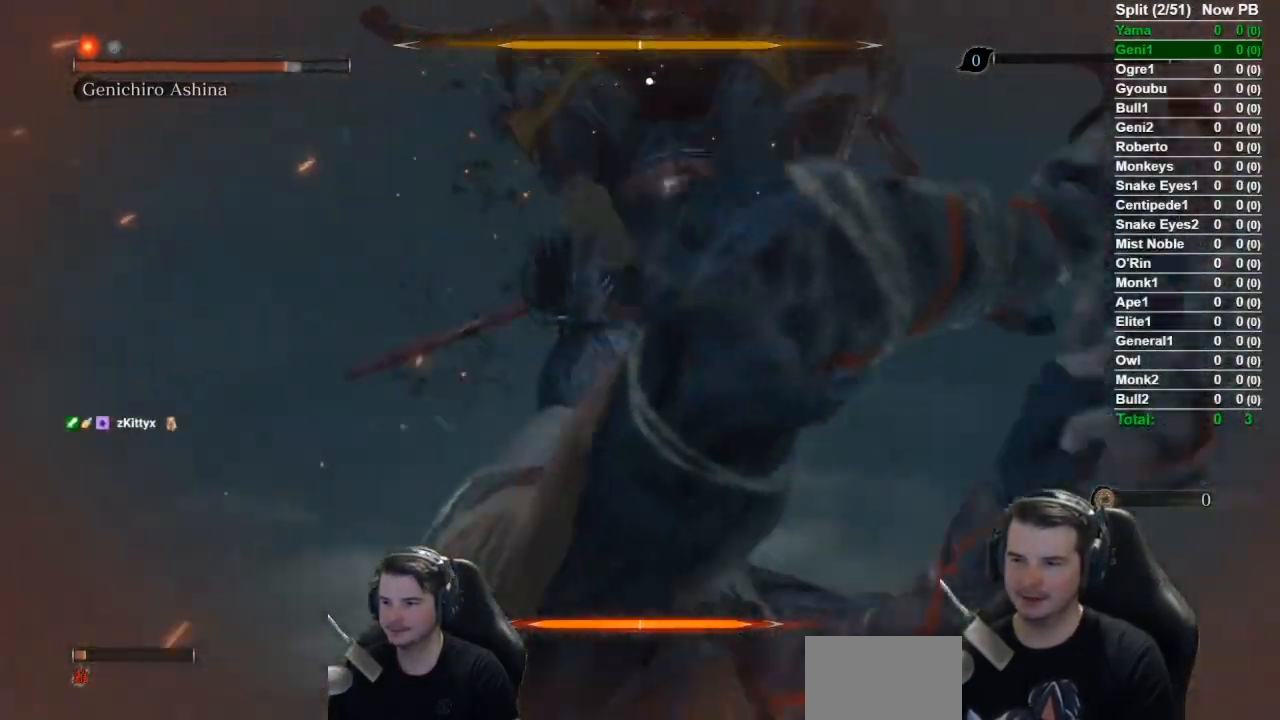
{"buttons": [], "left_stick": "center", "right_stick": "center", "events": [[150, "L1", "down"], [401, "L1", "up"]]}
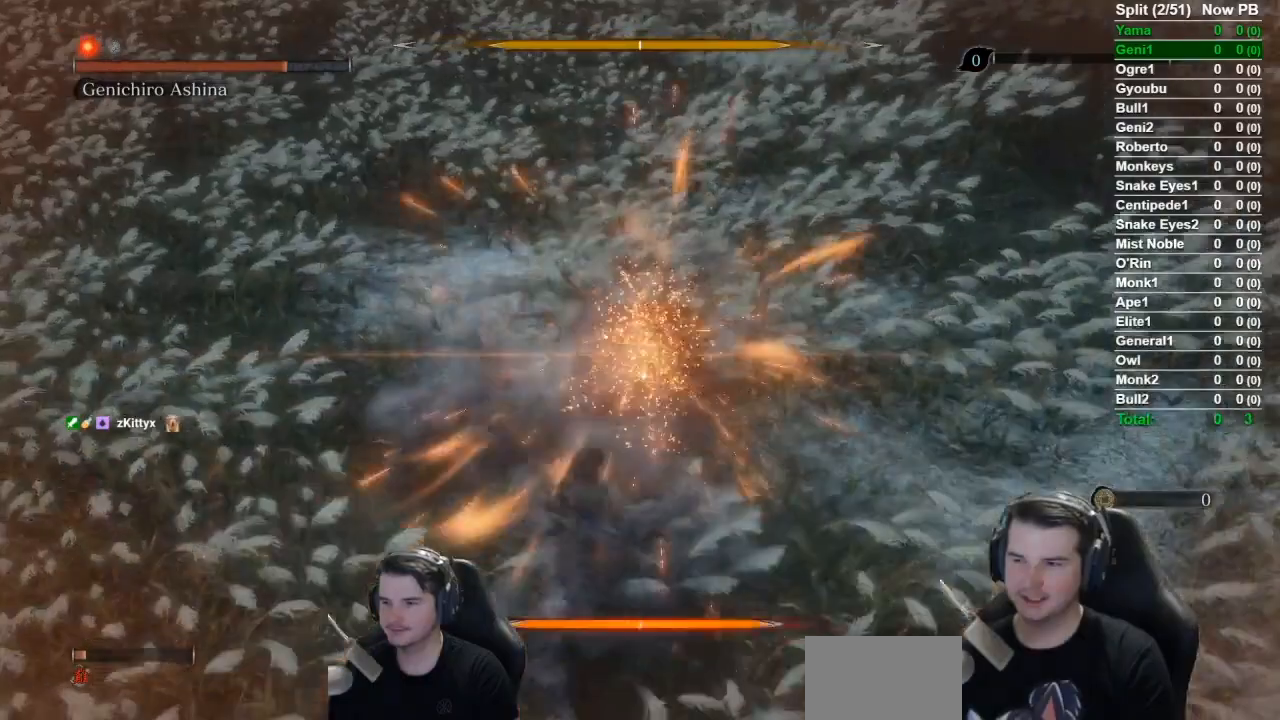
{"buttons": [], "left_stick": "center", "right_stick": "center", "events": []}